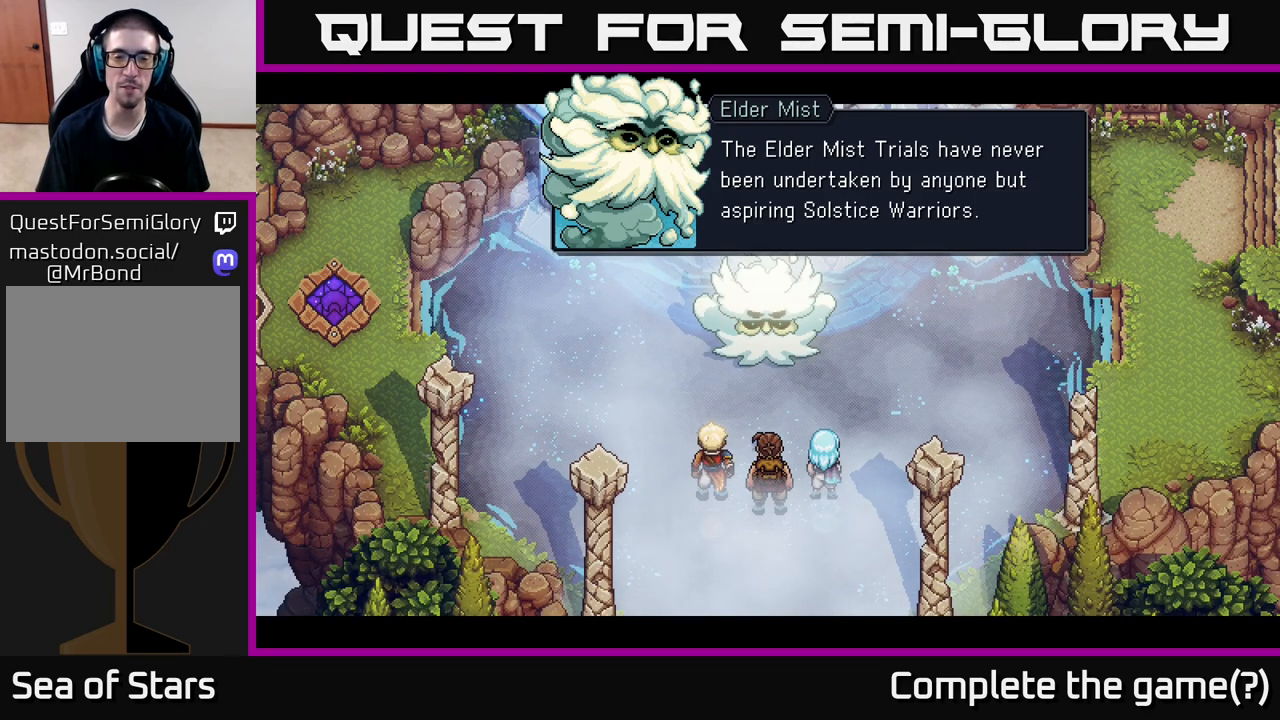
Gameplay with a controller (Xbox layout); each line is a JSON object with the inputs held at the frame after it. "events" lists button and stick changes between this image and that frame as [ms after this image, input, new state], when the widget could be followed in between.
{"buttons": [], "left_stick": "center", "right_stick": "center", "events": [[183, "A", "down"], [450, "A", "up"]]}
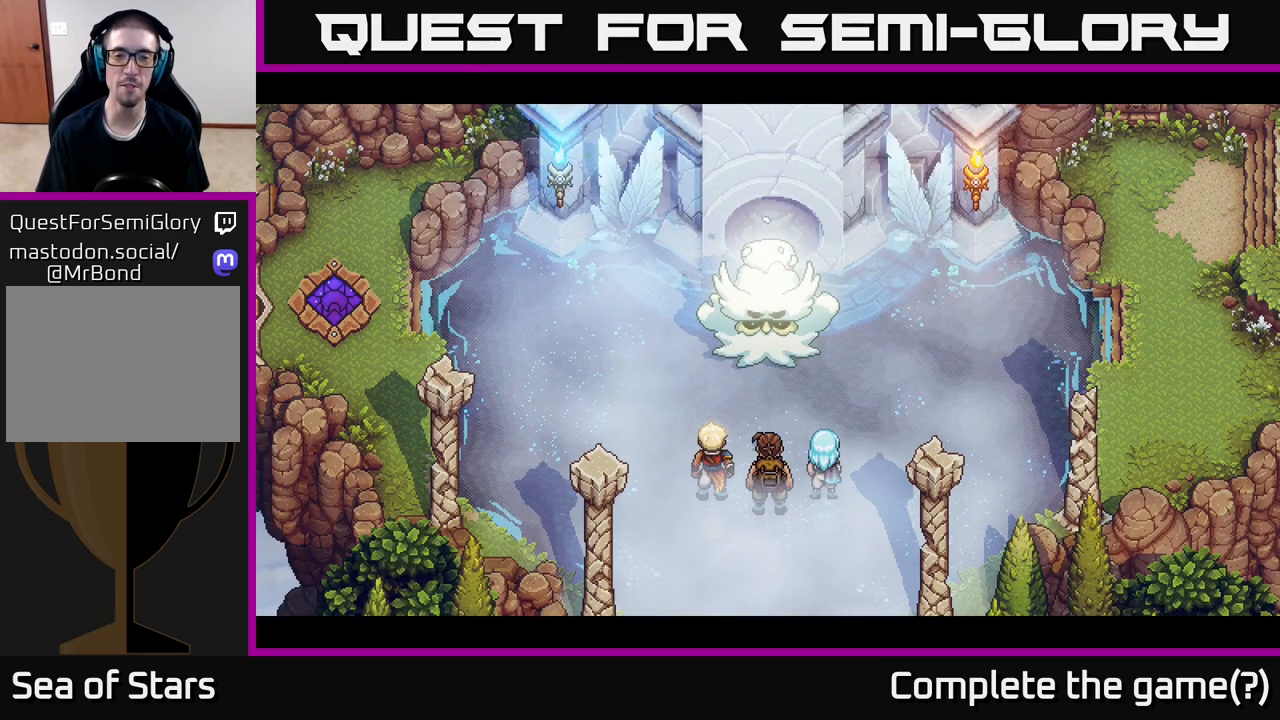
{"buttons": [], "left_stick": "center", "right_stick": "center", "events": []}
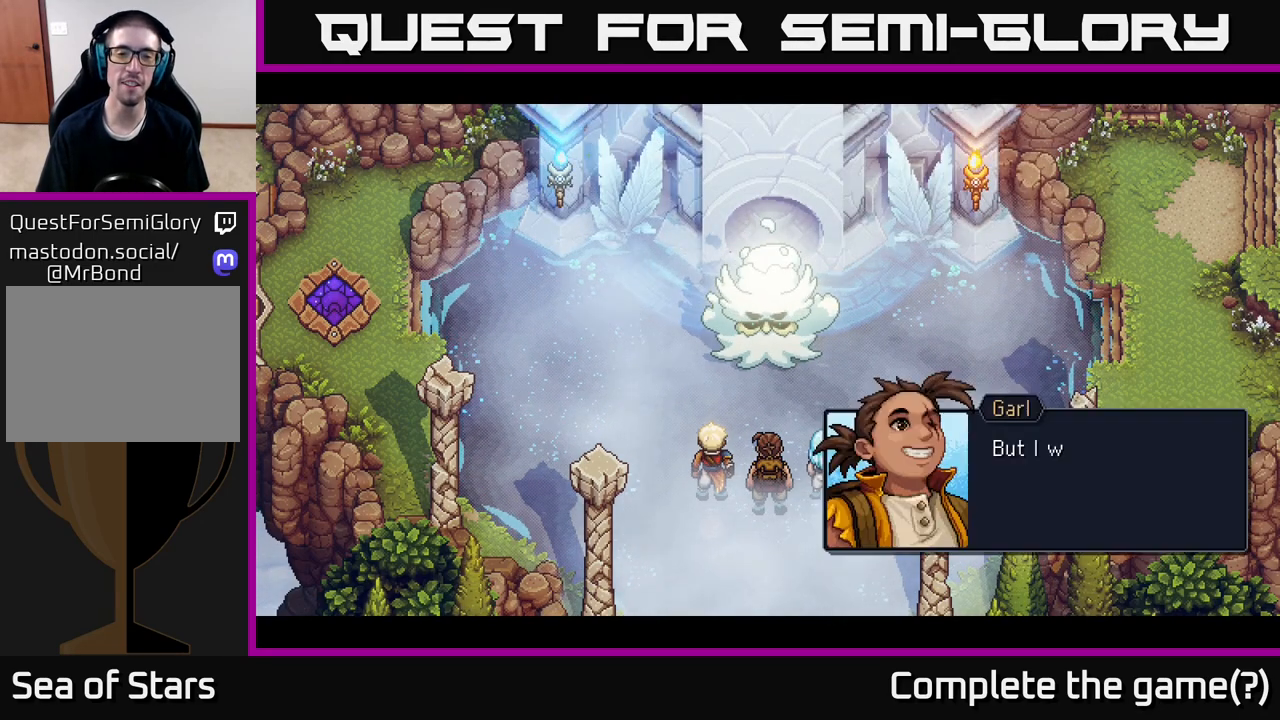
{"buttons": [], "left_stick": "center", "right_stick": "center", "events": []}
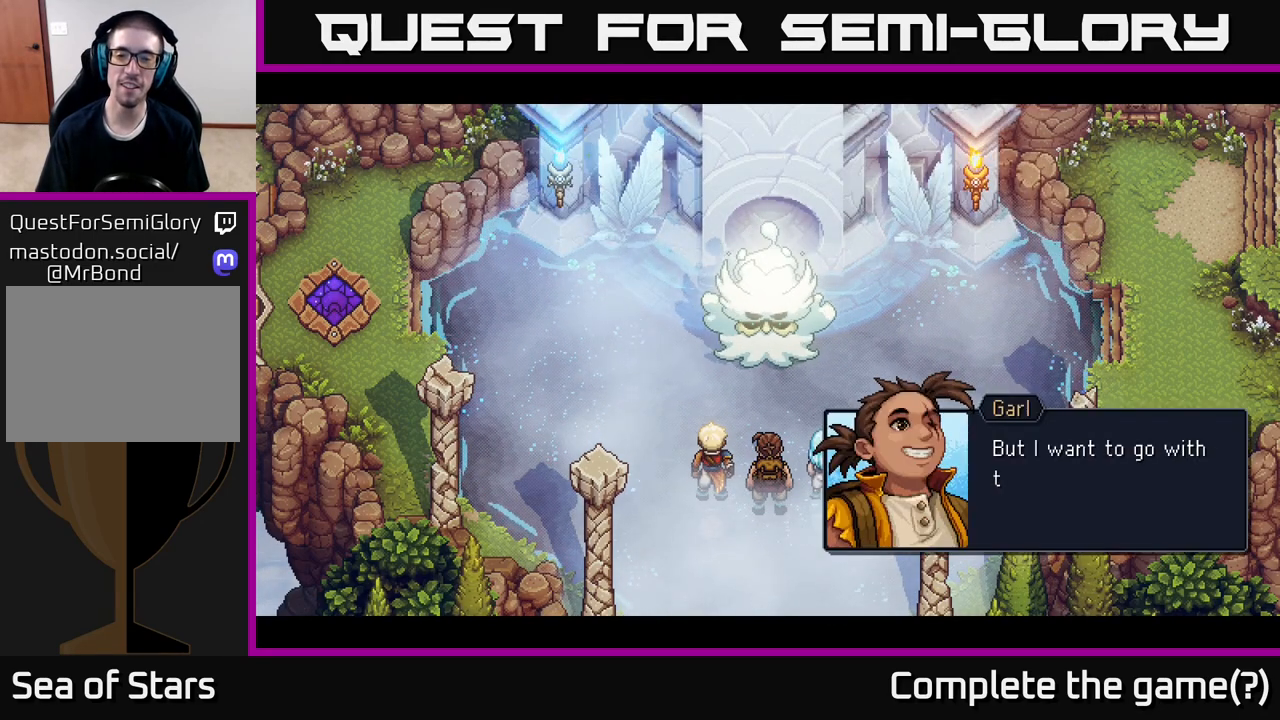
{"buttons": [], "left_stick": "center", "right_stick": "center", "events": []}
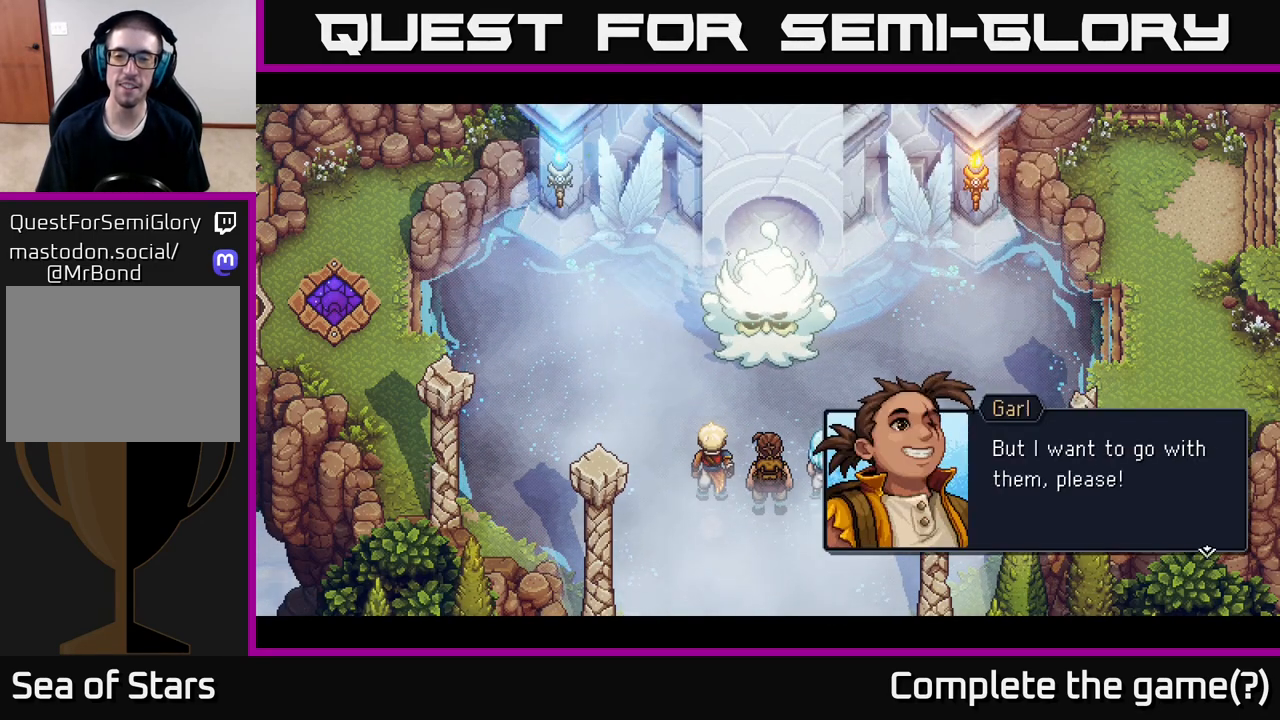
{"buttons": ["A"], "left_stick": "center", "right_stick": "center", "events": [[367, "A", "down"]]}
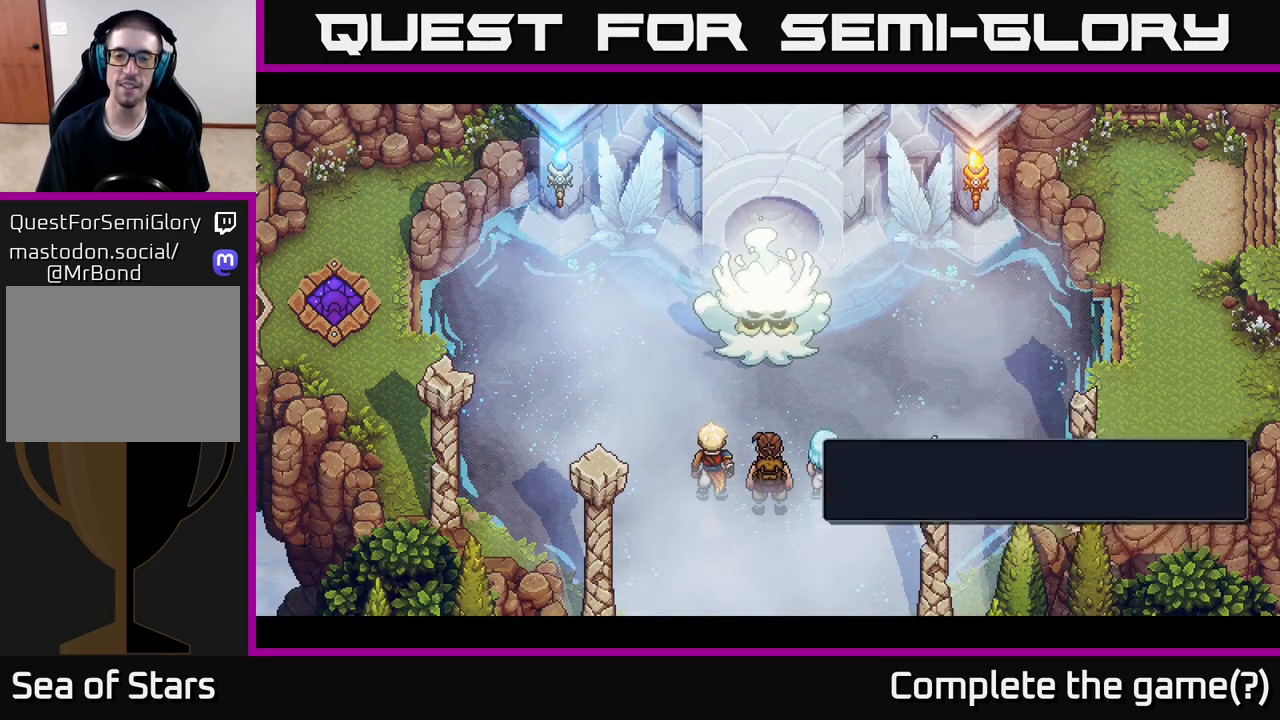
{"buttons": [], "left_stick": "center", "right_stick": "center", "events": [[83, "A", "up"]]}
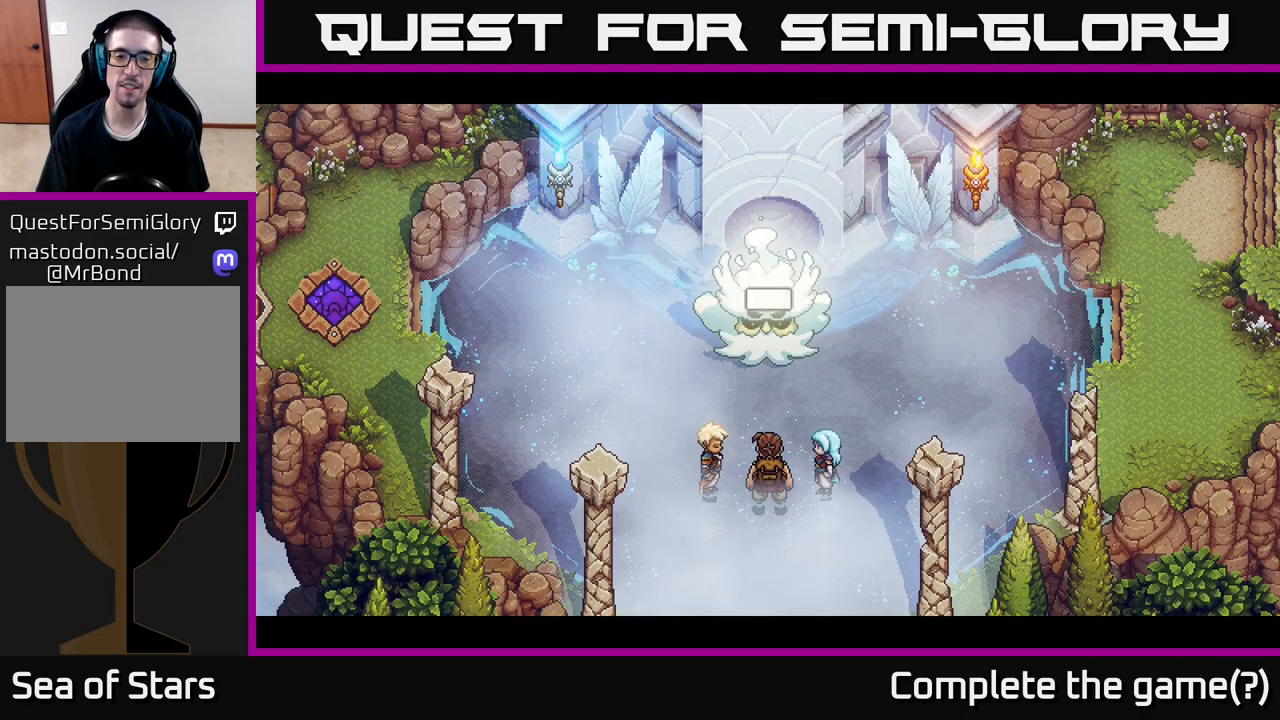
{"buttons": [], "left_stick": "center", "right_stick": "center", "events": []}
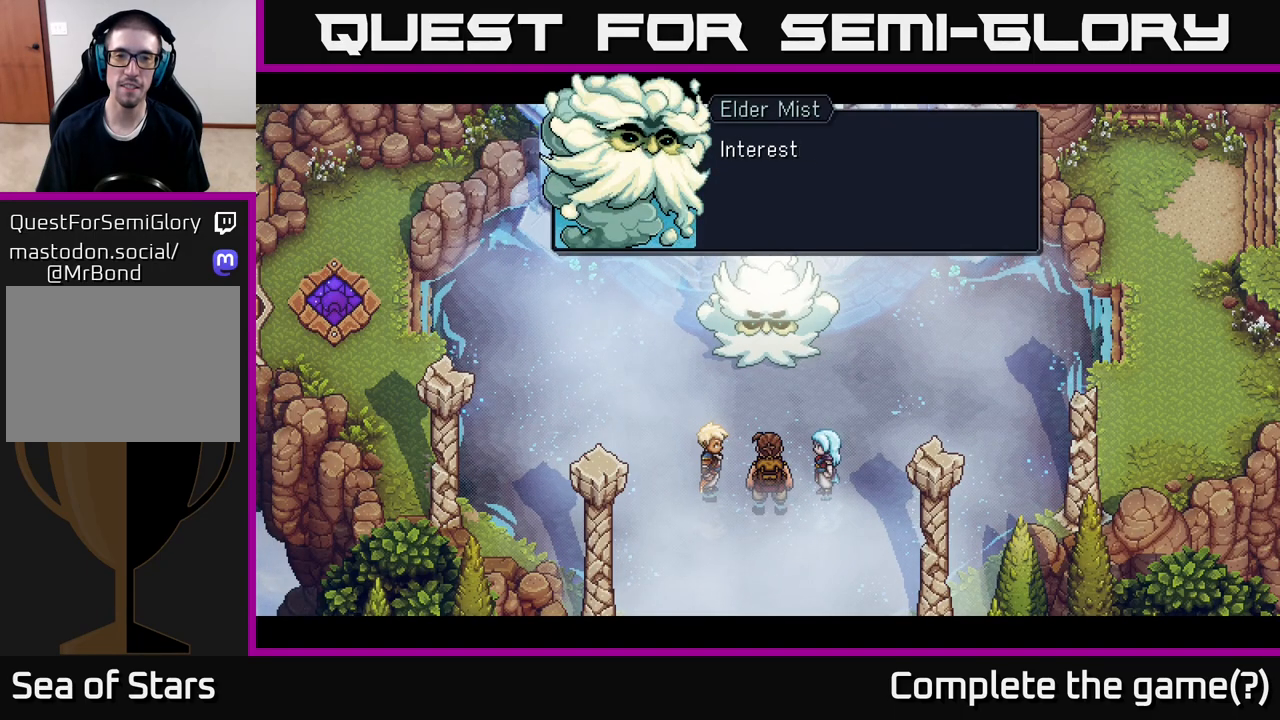
{"buttons": [], "left_stick": "center", "right_stick": "center", "events": []}
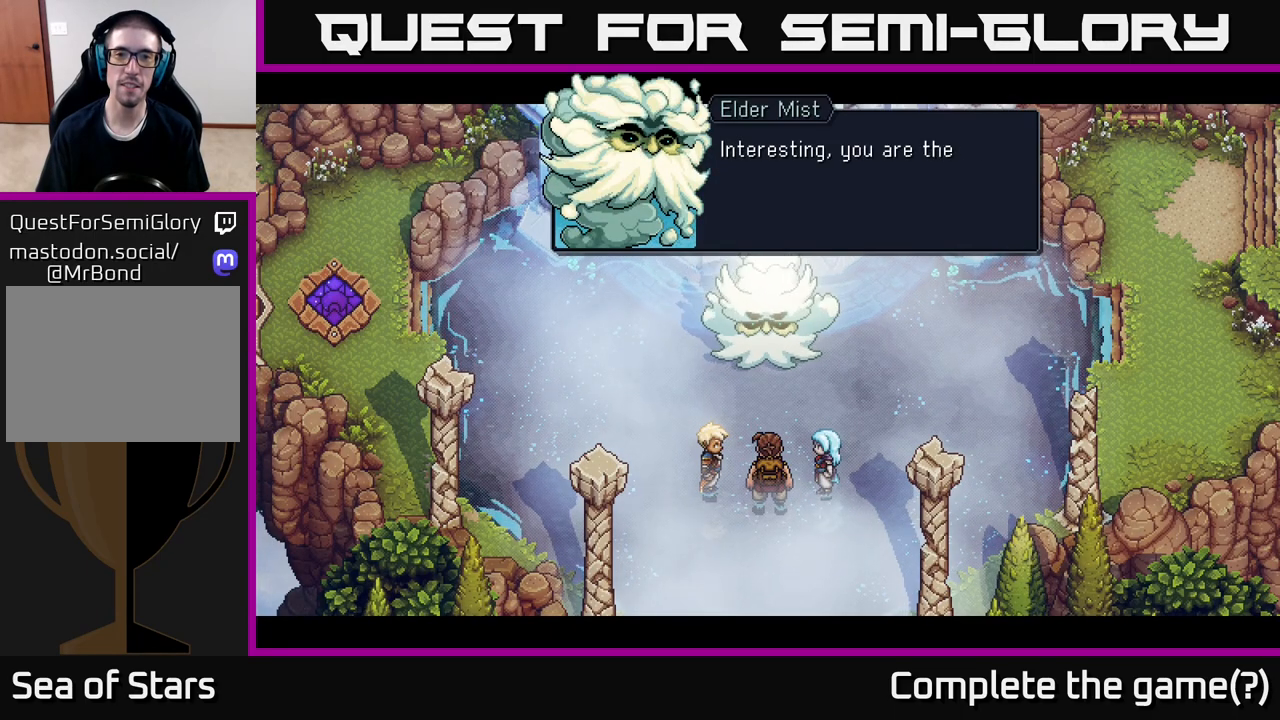
{"buttons": [], "left_stick": "center", "right_stick": "center", "events": []}
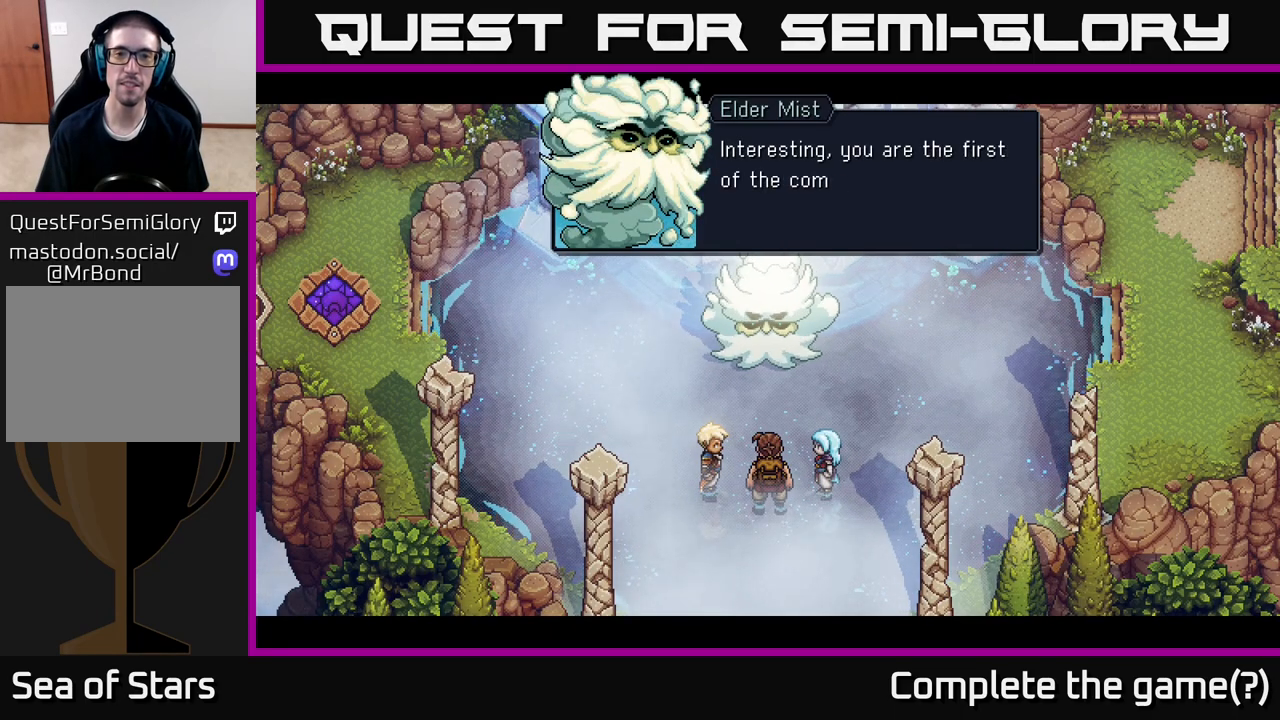
{"buttons": [], "left_stick": "center", "right_stick": "center", "events": []}
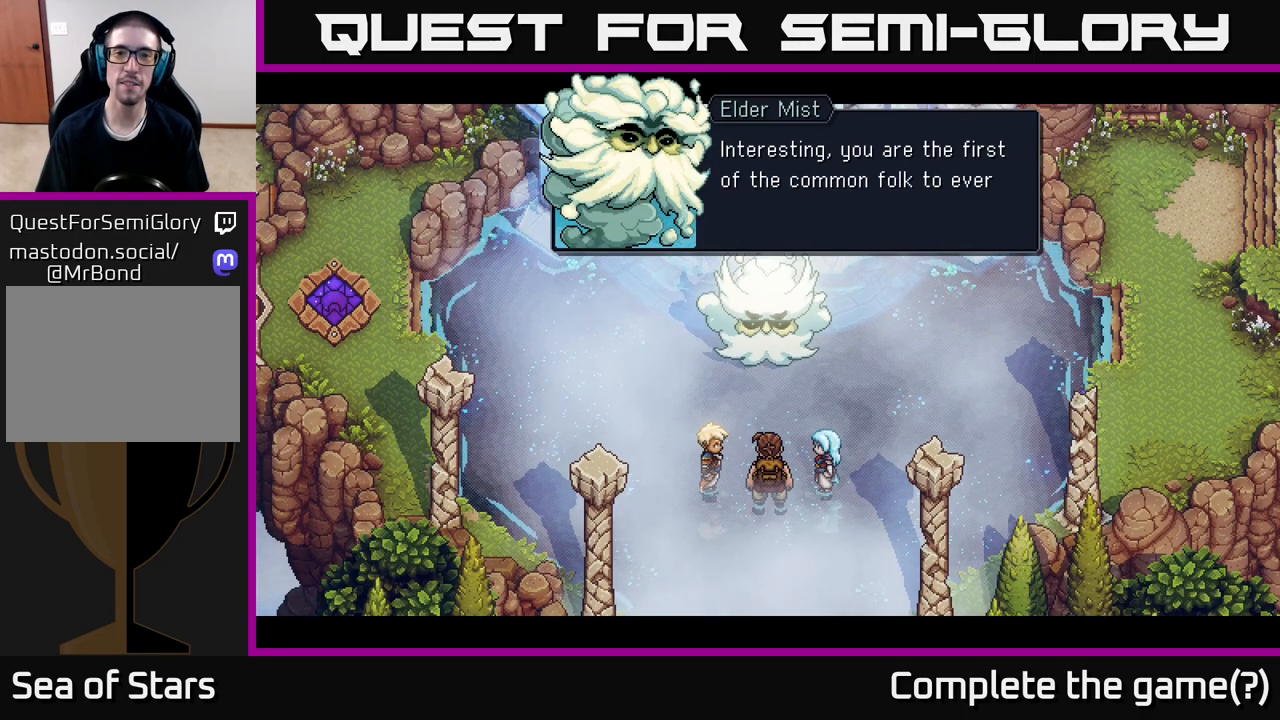
{"buttons": [], "left_stick": "center", "right_stick": "center", "events": []}
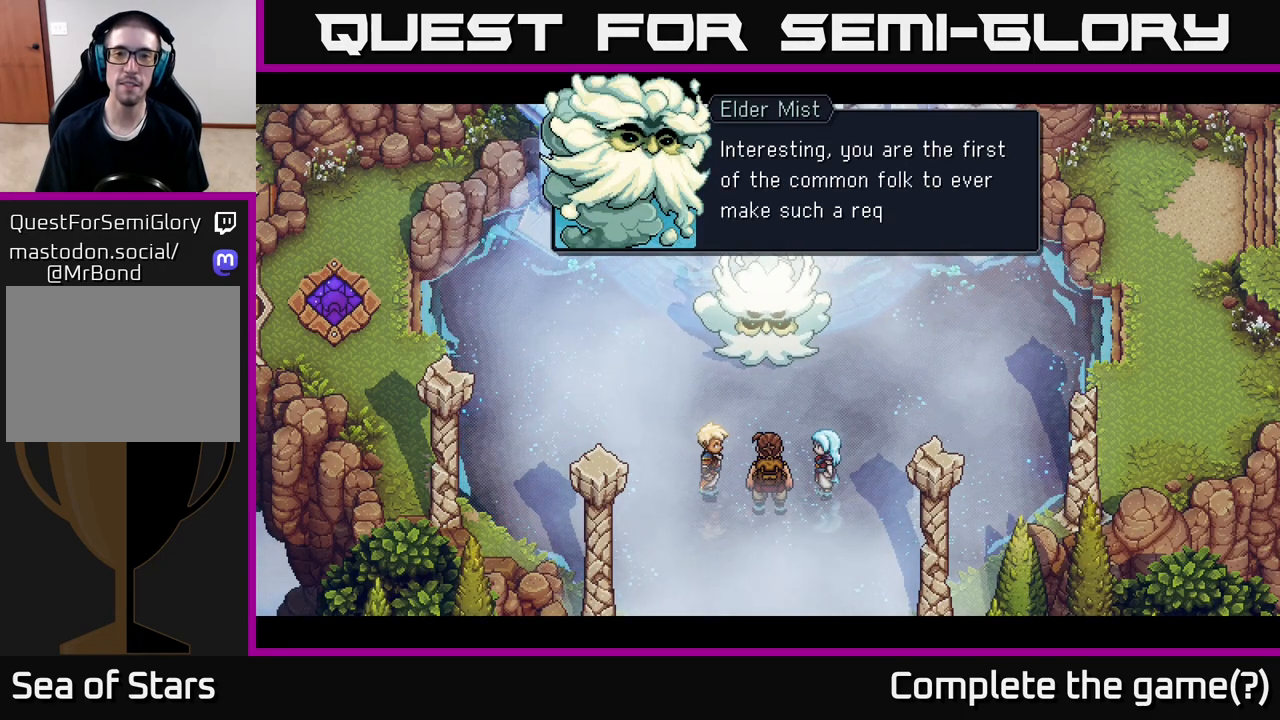
{"buttons": [], "left_stick": "center", "right_stick": "center", "events": []}
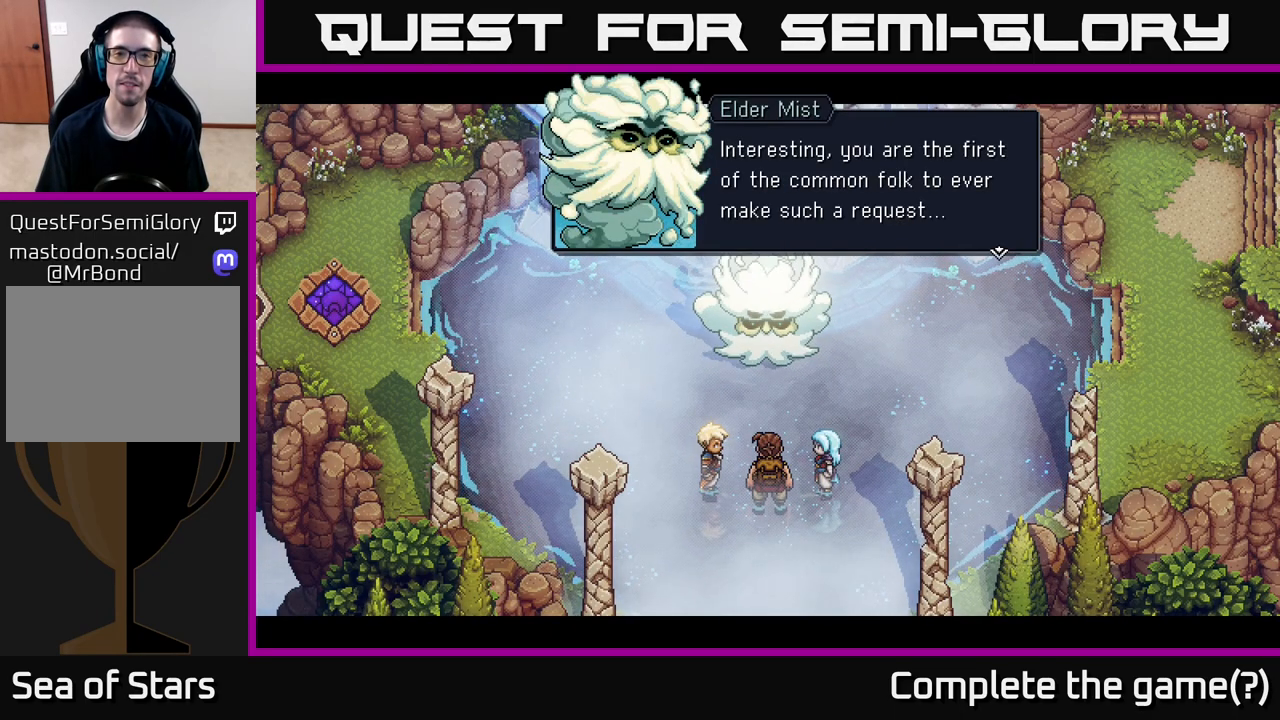
{"buttons": ["A"], "left_stick": "center", "right_stick": "center", "events": [[400, "A", "down"]]}
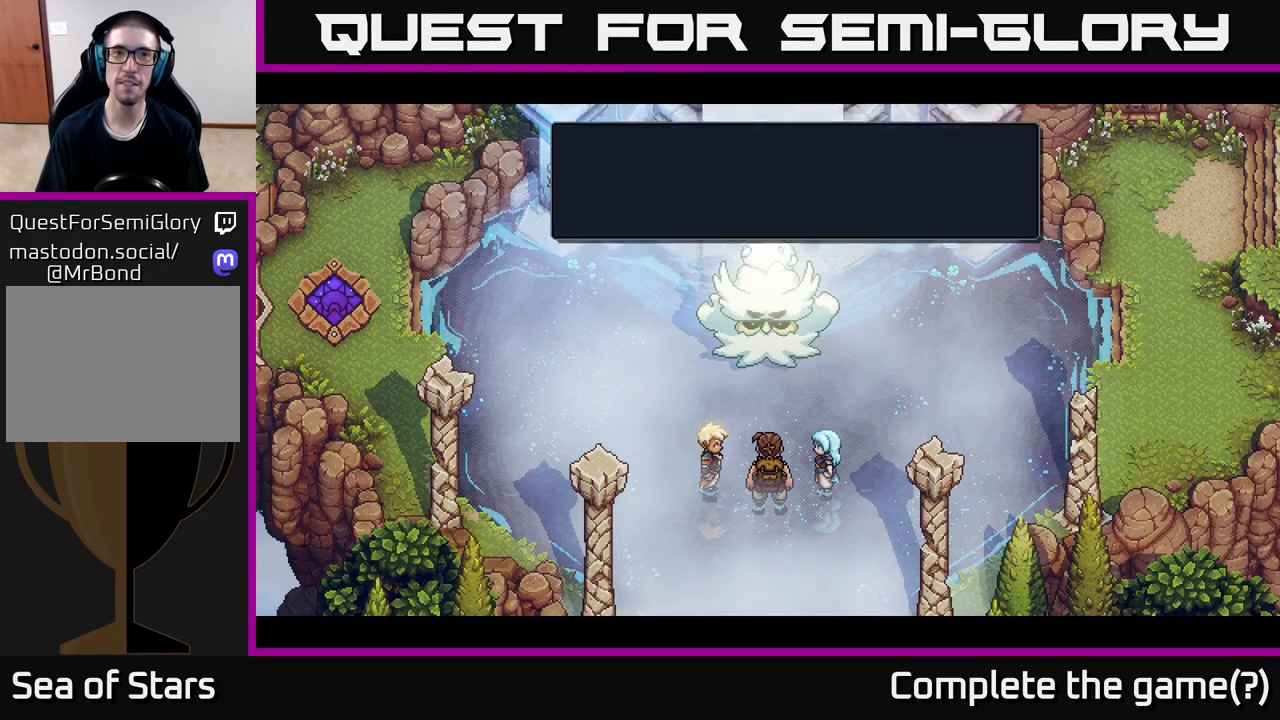
{"buttons": [], "left_stick": "center", "right_stick": "center", "events": [[117, "A", "up"]]}
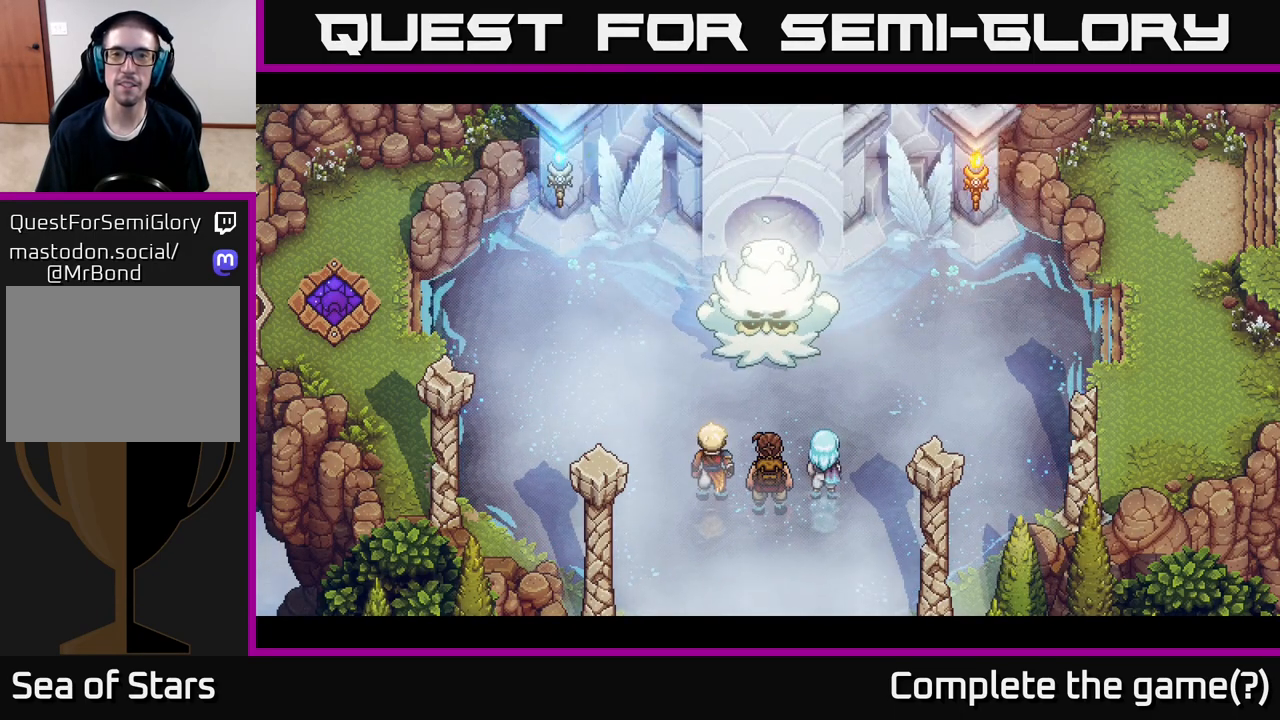
{"buttons": [], "left_stick": "center", "right_stick": "center", "events": []}
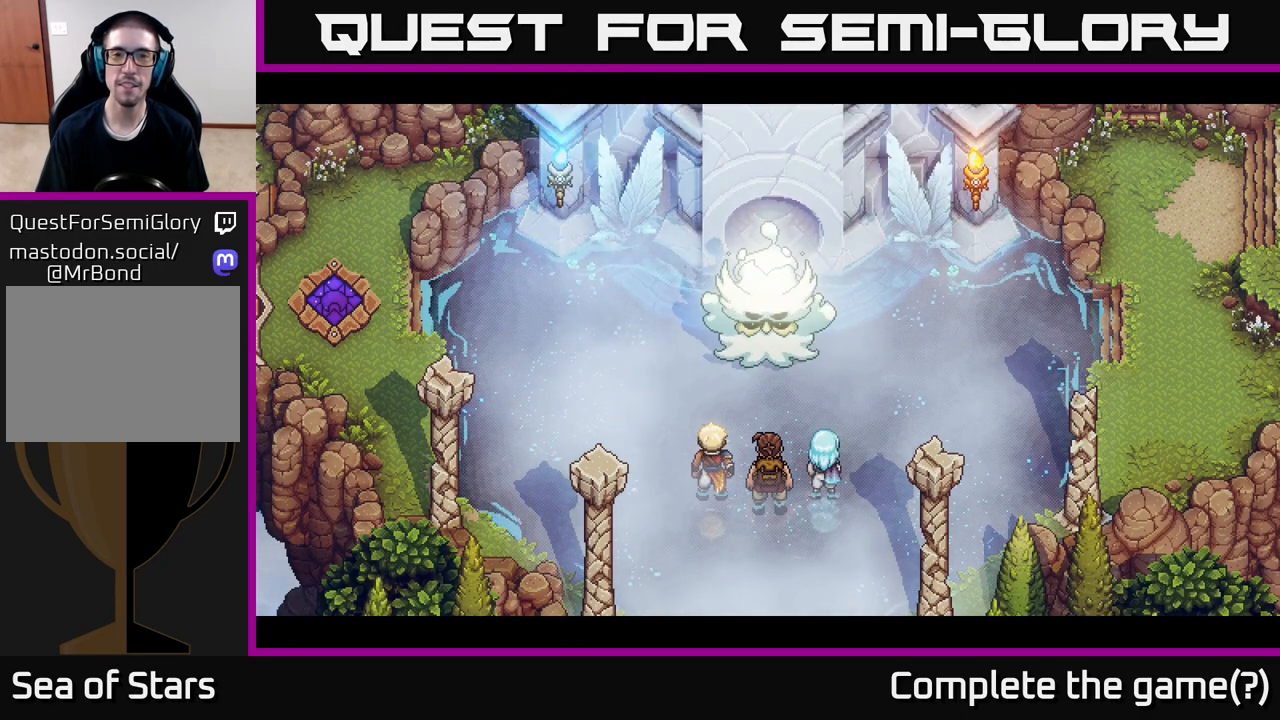
{"buttons": [], "left_stick": "center", "right_stick": "center", "events": []}
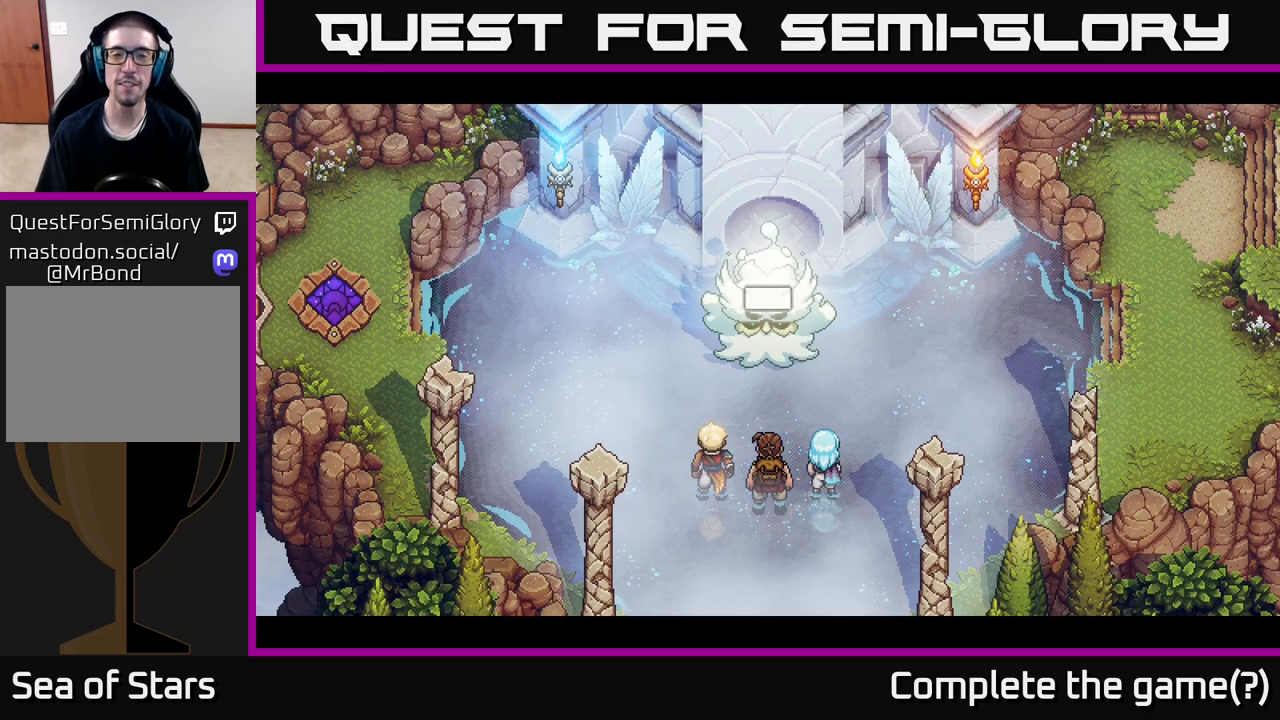
{"buttons": [], "left_stick": "center", "right_stick": "center", "events": []}
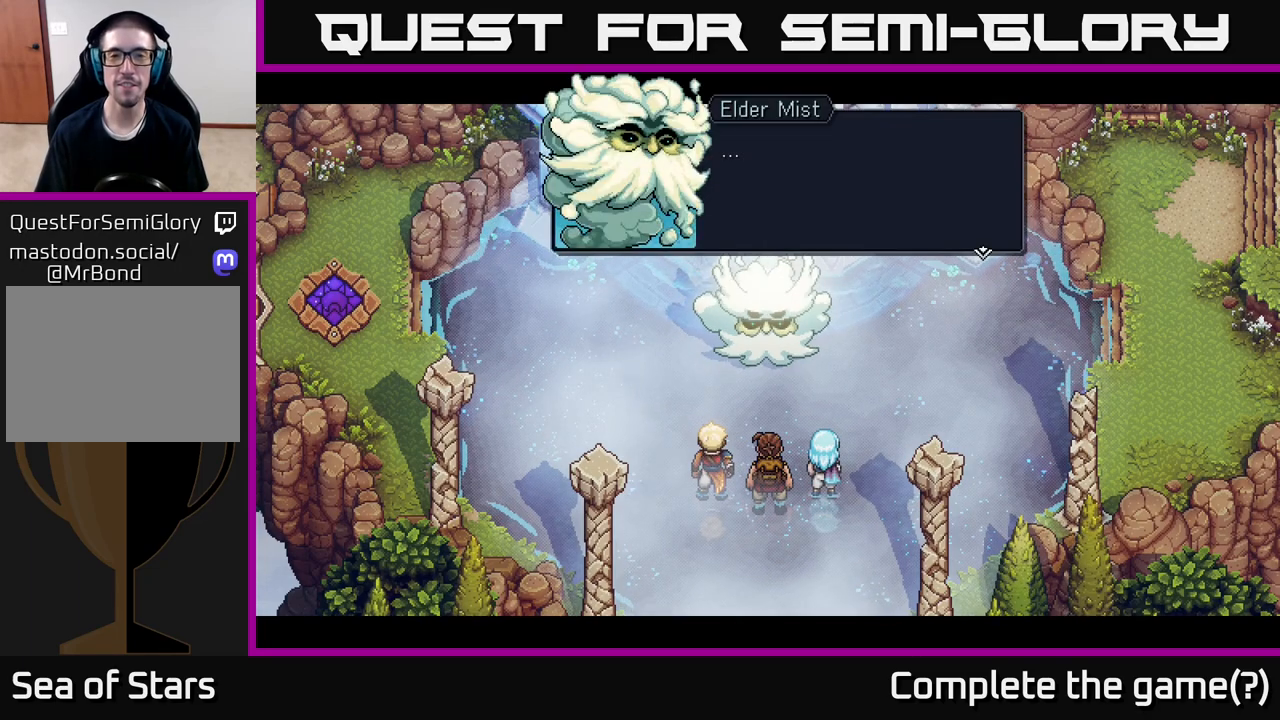
{"buttons": [], "left_stick": "center", "right_stick": "center", "events": [[317, "A", "down"], [467, "A", "up"]]}
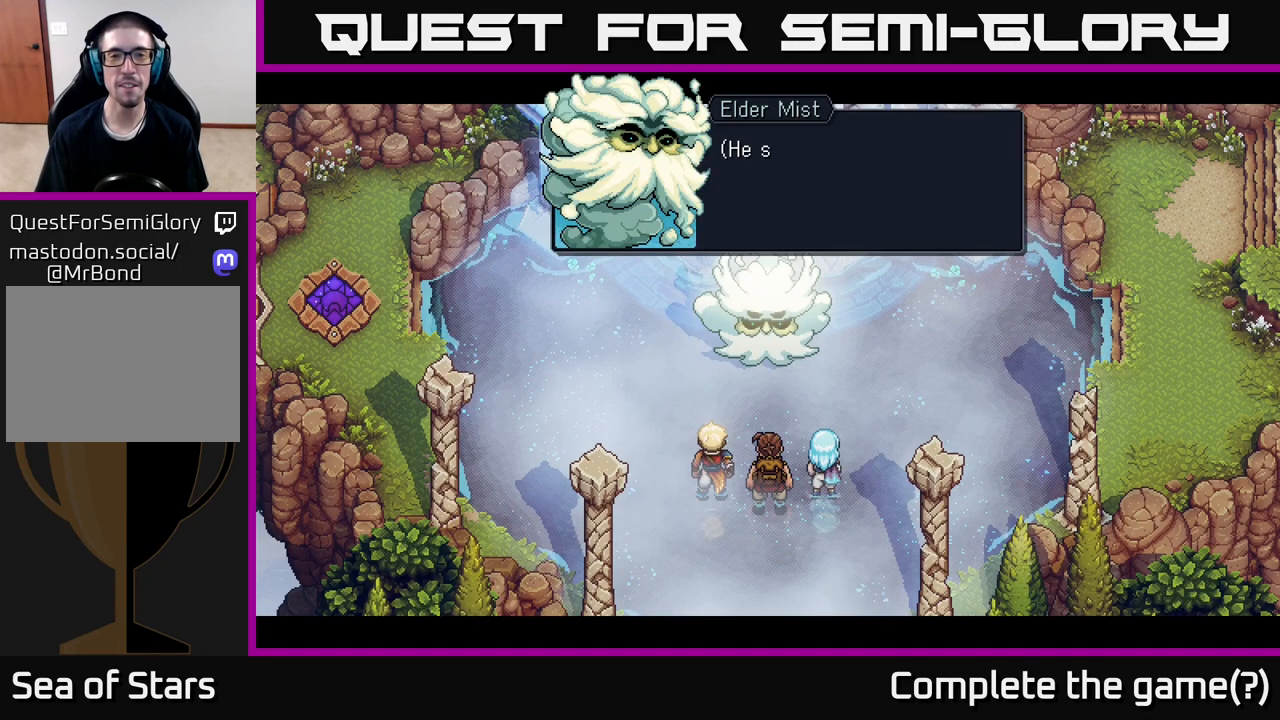
{"buttons": [], "left_stick": "center", "right_stick": "center", "events": []}
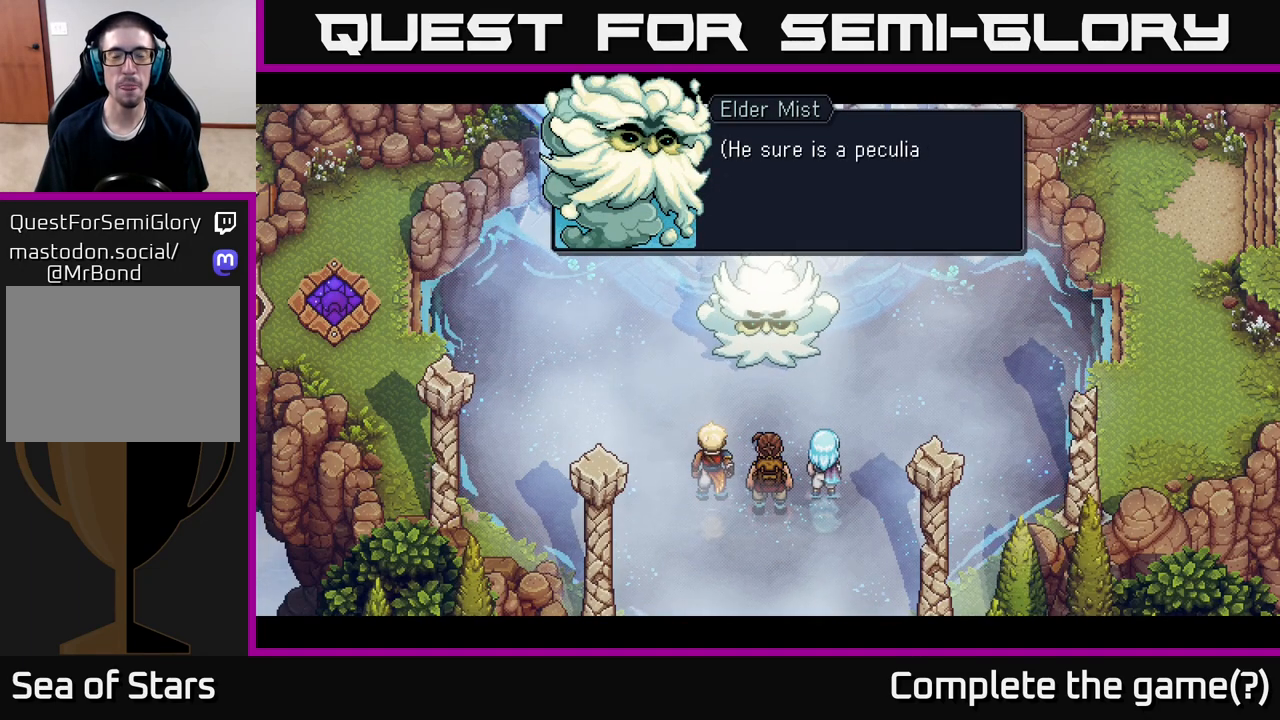
{"buttons": [], "left_stick": "center", "right_stick": "center", "events": []}
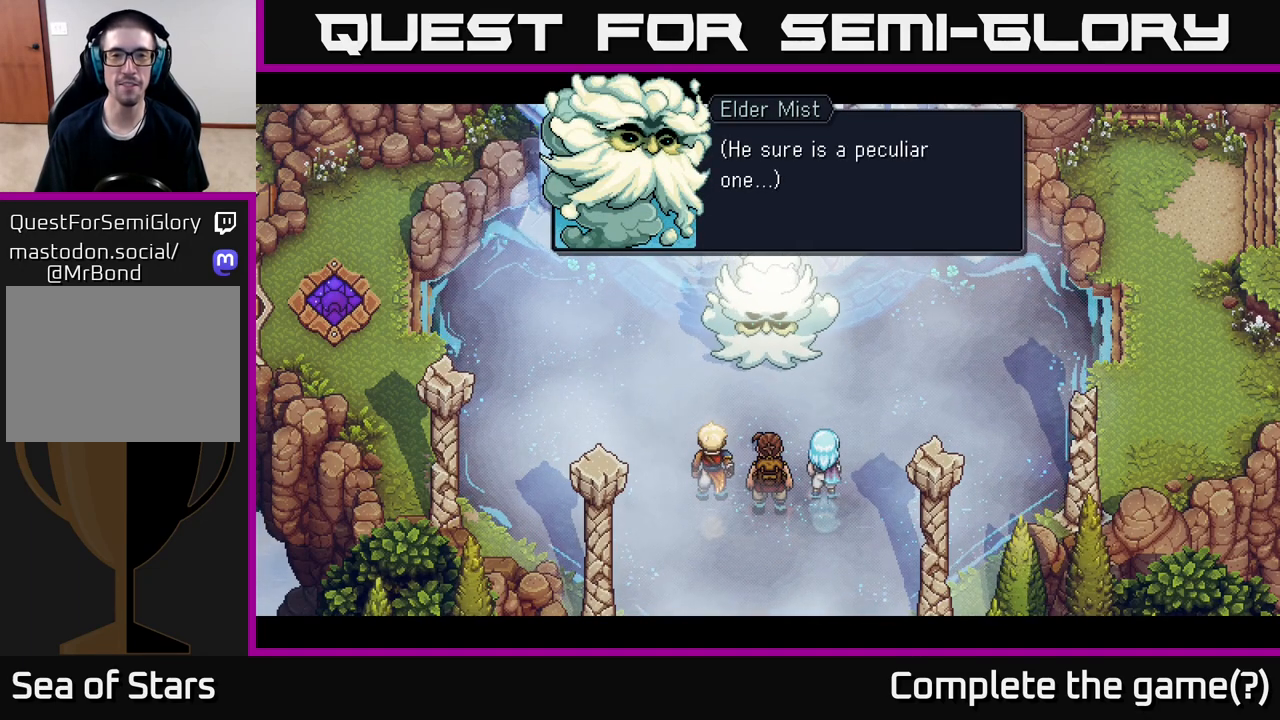
{"buttons": ["A"], "left_stick": "center", "right_stick": "center", "events": [[483, "A", "down"]]}
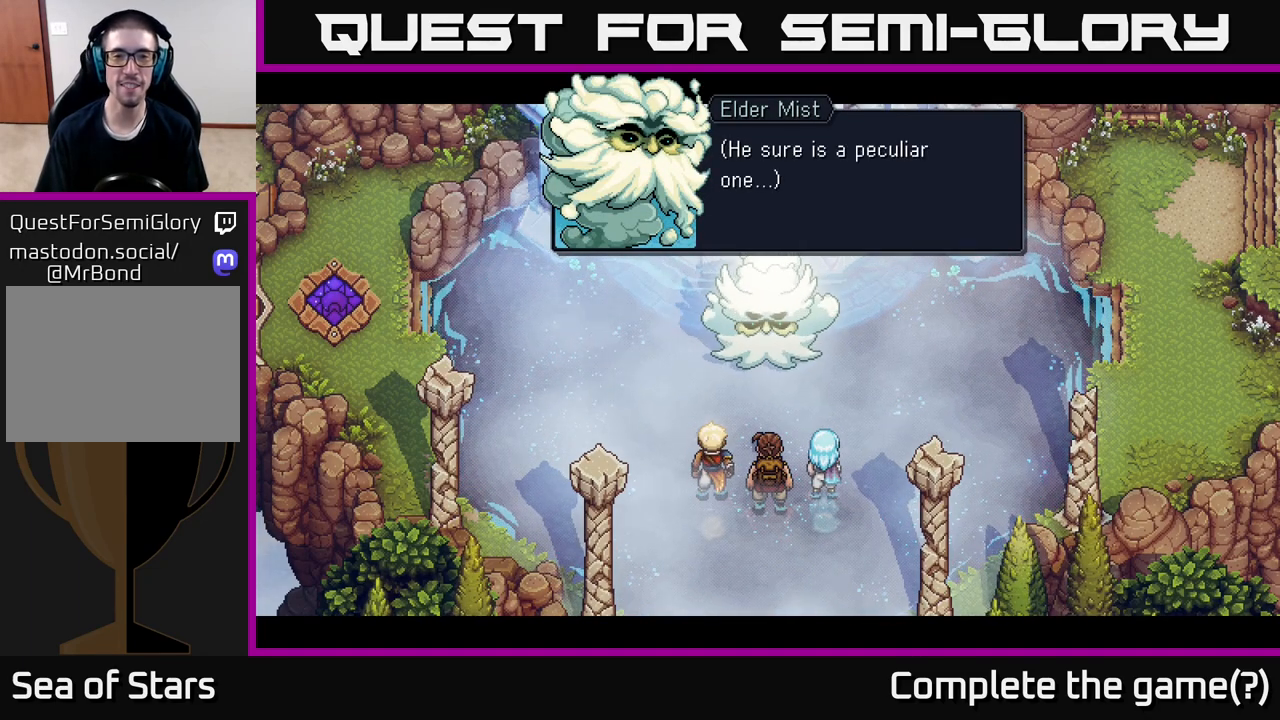
{"buttons": [], "left_stick": "center", "right_stick": "center", "events": [[100, "A", "up"]]}